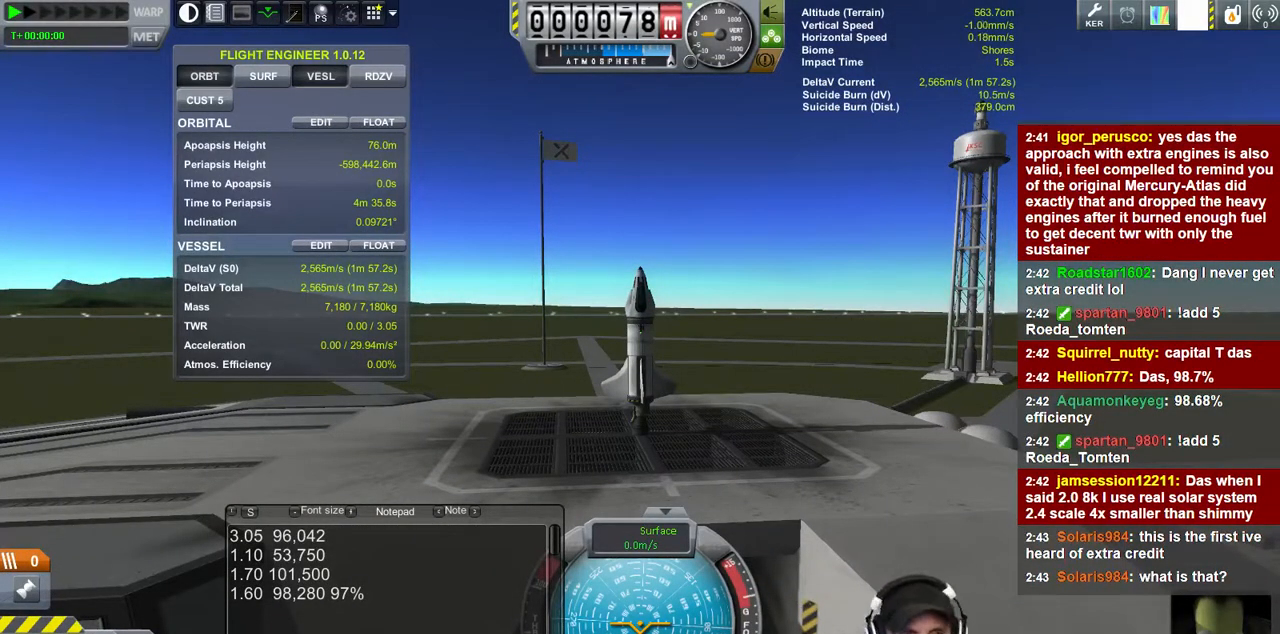
Gameplay with keyboard; each line is a JSON object with the keys held at the frame after it. "events" lists presses ("down") and releases ("up") of "a", "d", "e", "h", "i", "j", "k", "l", "n", "q", "s" and "w" between this image and that frame as [ms after this image, input, new state], when the widget could be followed in between. No other keys are recorded. Mouse input is not recorded.
{"keys": [], "events": [[233, "a", "down"], [300, "a", "up"], [433, "d", "down"], [467, "d", "up"]]}
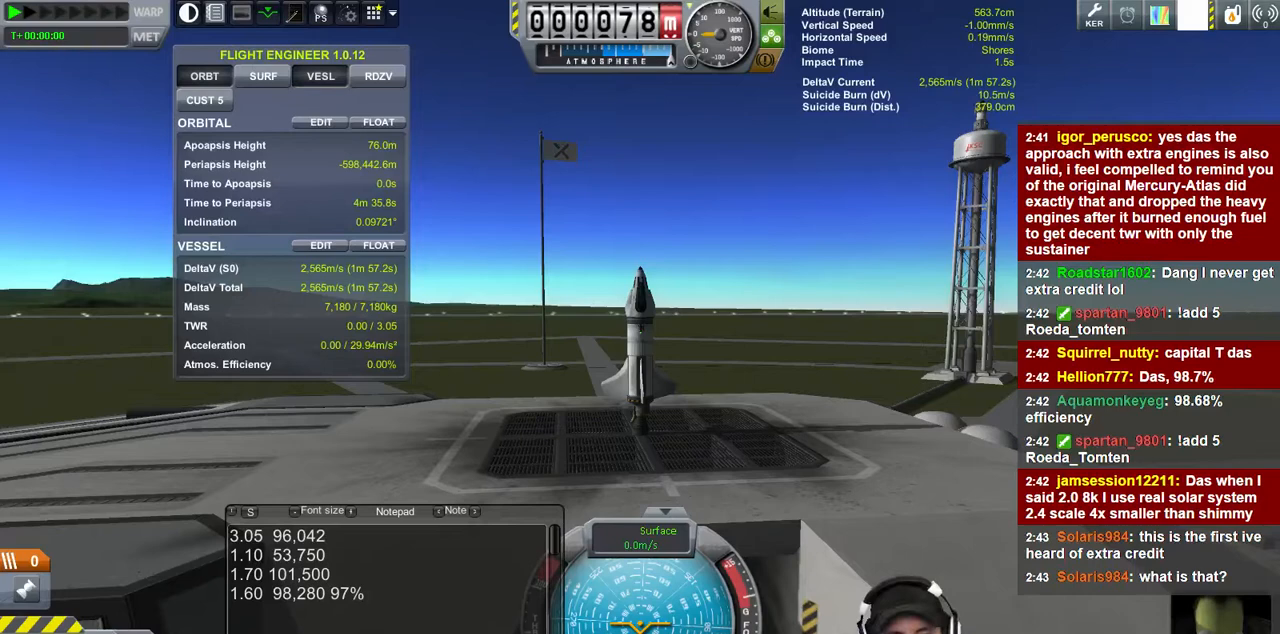
{"keys": [], "events": [[33, "d", "down"], [133, "d", "up"]]}
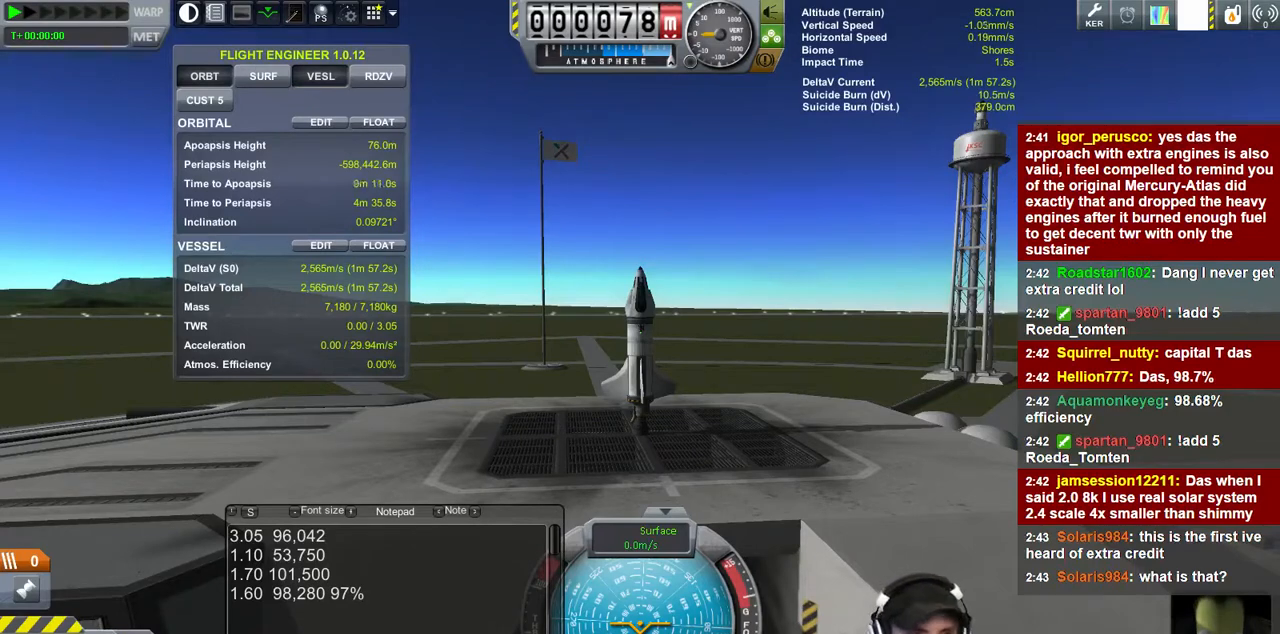
{"keys": [], "events": []}
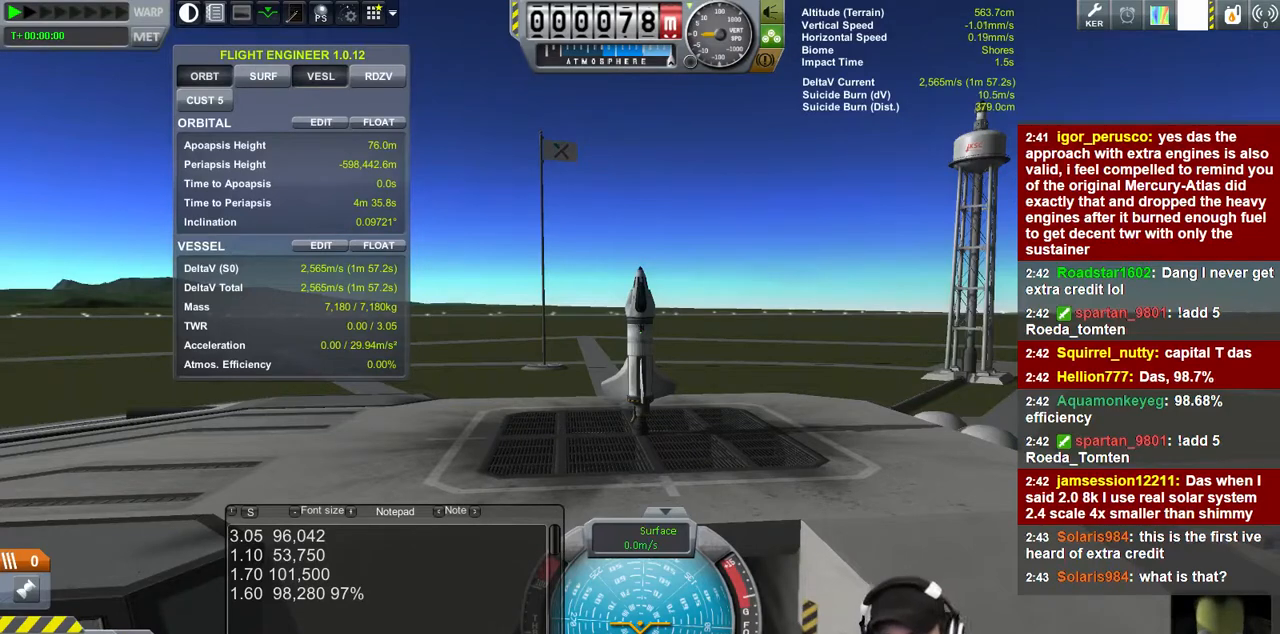
{"keys": [], "events": []}
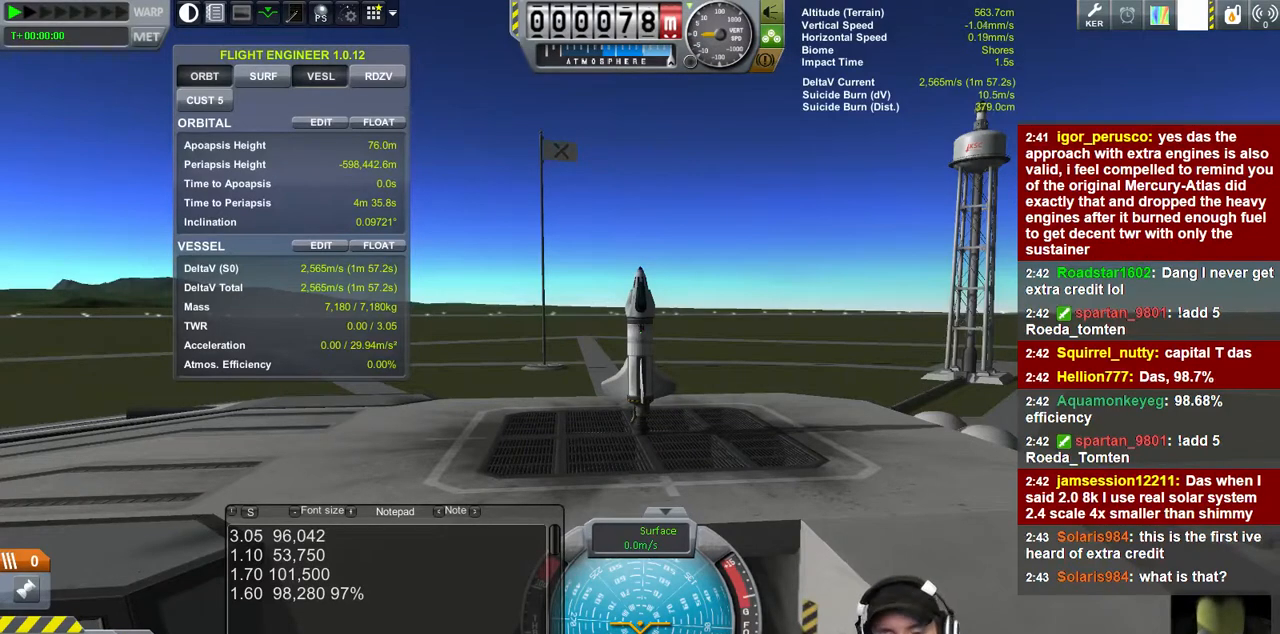
{"keys": [], "events": []}
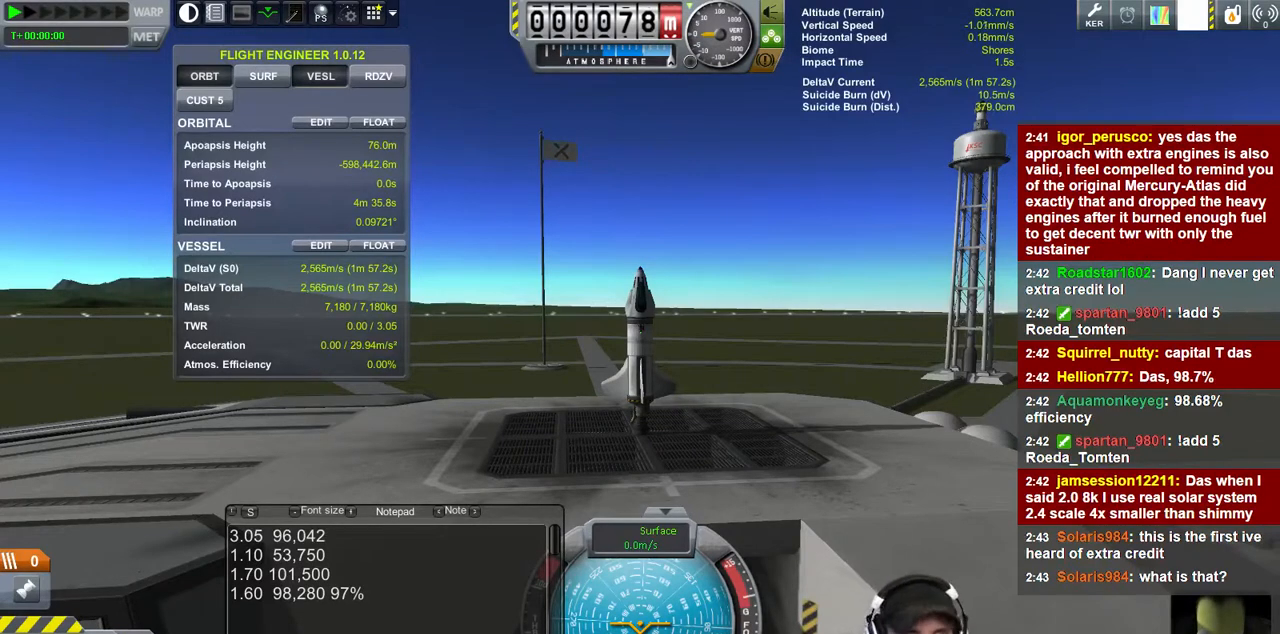
{"keys": [], "events": []}
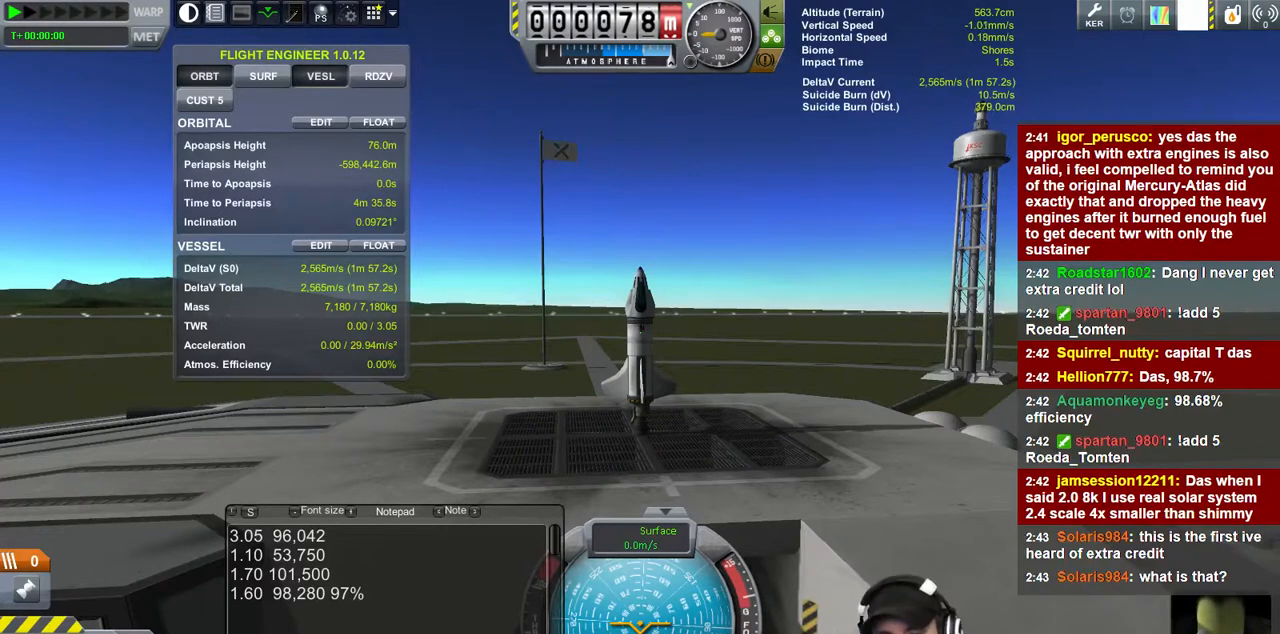
{"keys": [], "events": [[167, "e", "down"], [233, "e", "up"]]}
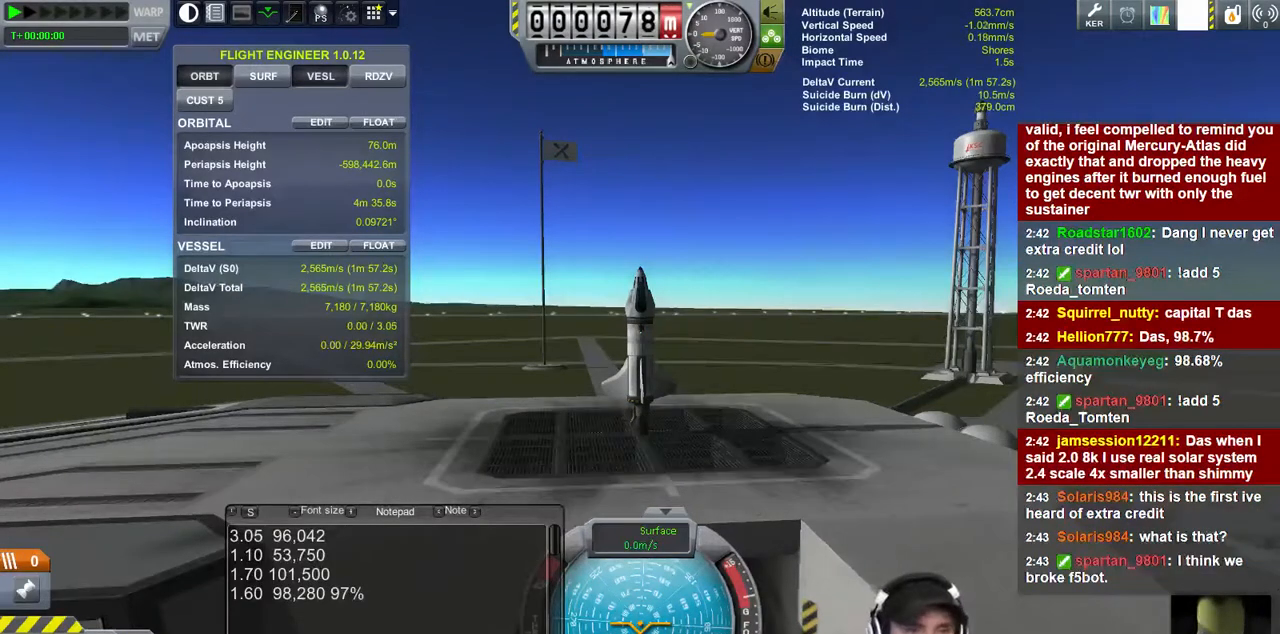
{"keys": [], "events": []}
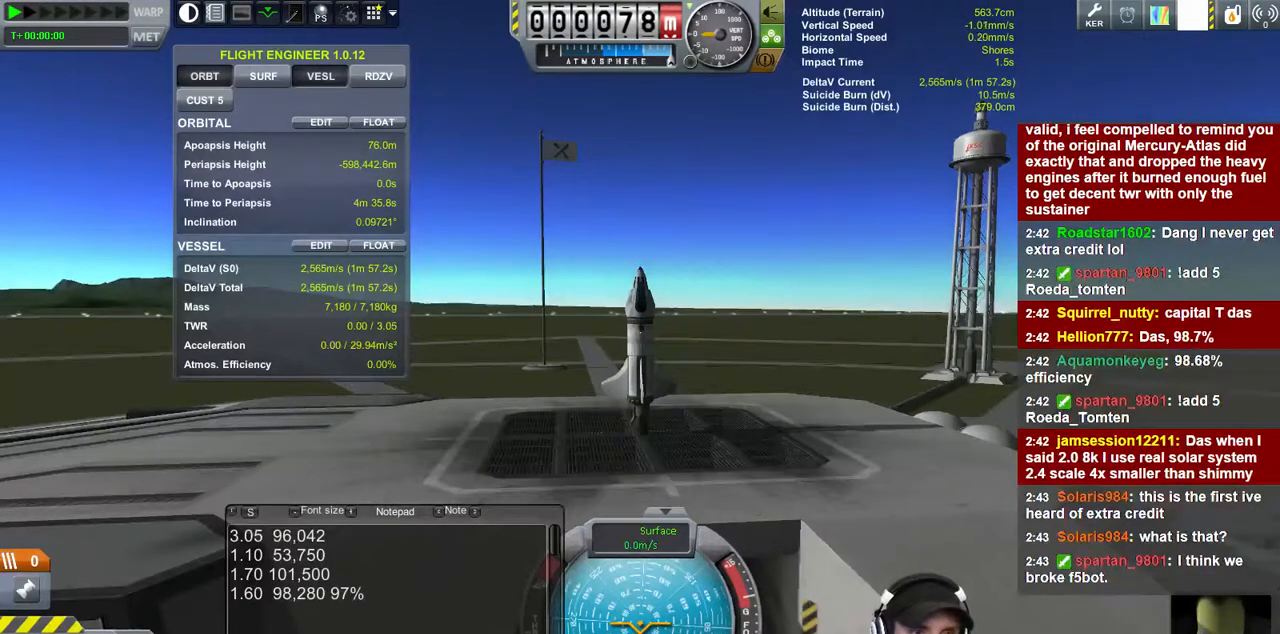
{"keys": [], "events": []}
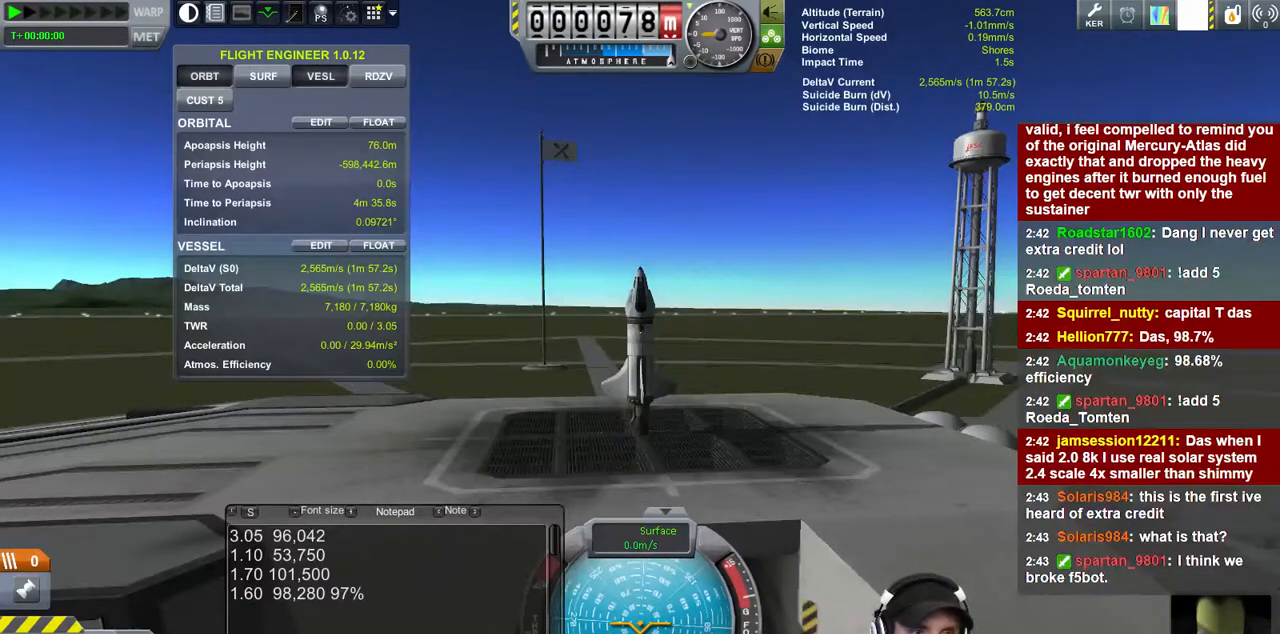
{"keys": [], "events": []}
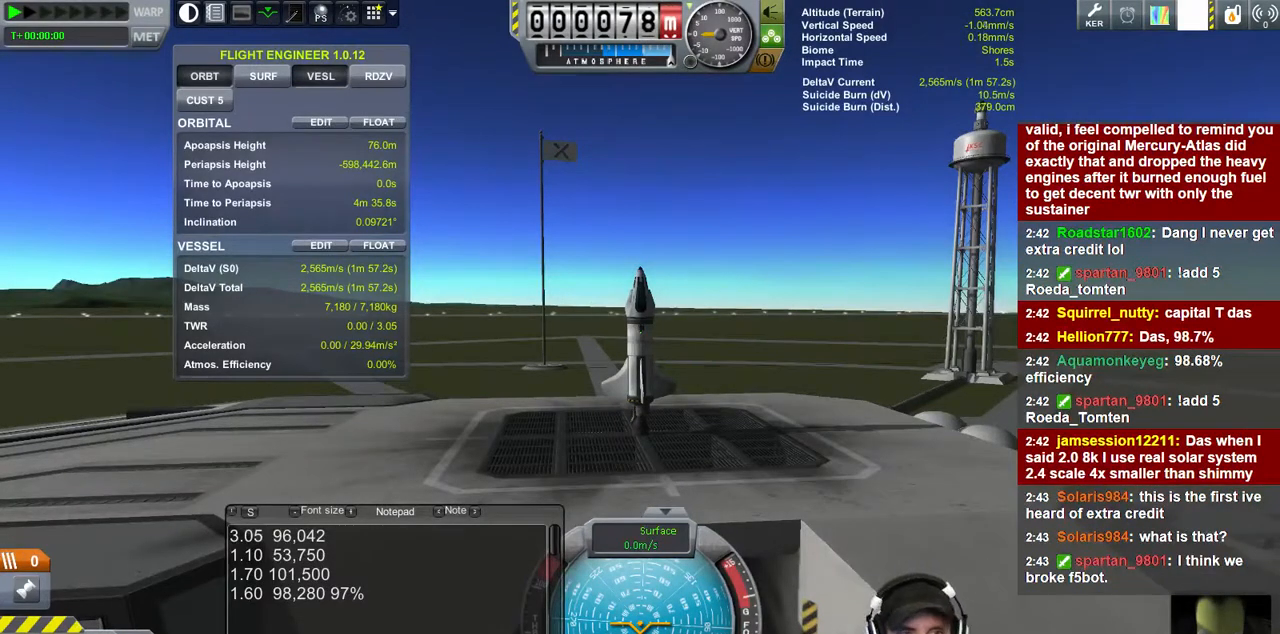
{"keys": [], "events": [[433, "e", "down"], [500, "e", "up"]]}